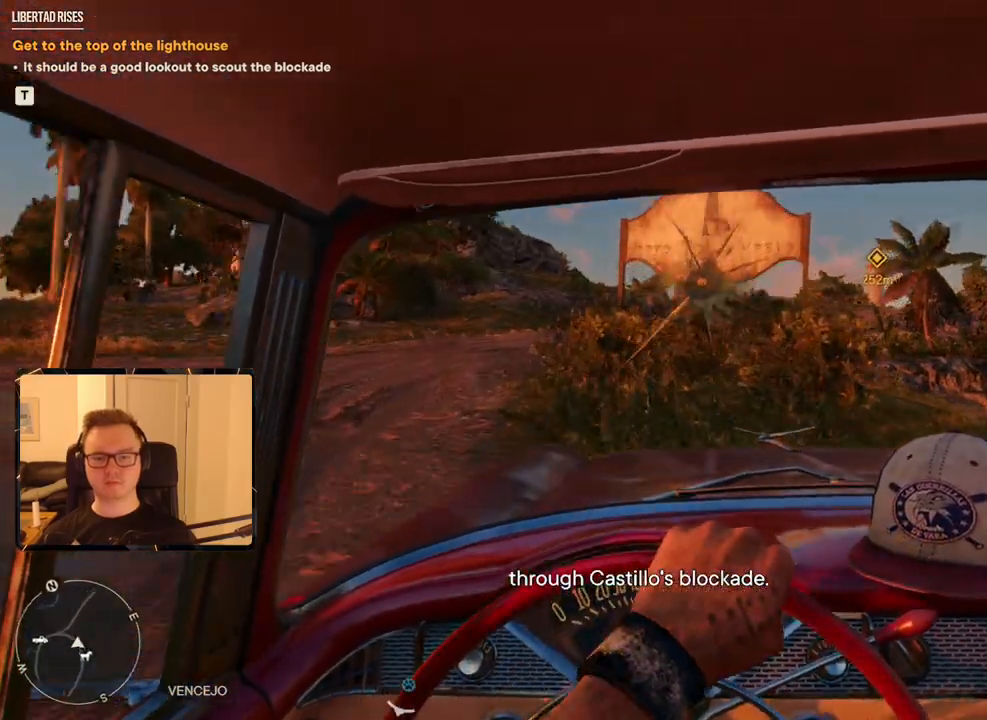
Gameplay with keyboard and mouse; each line is a JSON object with the keys and mouse buttons held at the frame after it. "events" lists presses ("down") and releases ("up") of "1", "2", "3", "4", "5", "6", "7", "8", "9", "a", "alt", "b", "c", "caps_lock", "ctrl", "d", "e", "escape", "f", "g", "h", "m", "n", "q", "r", "return", "s", "shift", "space", "t", "tab", "v", "w", "x", "y", "z", "mouse_left", "mouse_right", "mouse_mb4", "mouse_mb5", "mouse_wheel_up" and "mouse_wheel_down" between this image and that frame as [ms after this image, input, new state], when the widget could be followed in between. "mouse_left", "mouse_right", "mouse_mb4", "mouse_mb5", "mouse_wheel_up", "mouse_wheel_down" = the "left", "right", "mb4", "mb5", "wheel_up", "wheel_down" buttons of the "mouse" list. No other keys are recorded. Mouse movement is not recorded.
{"keys": ["w"], "mouse": [], "events": [[233, "d", "down"], [317, "d", "up"]]}
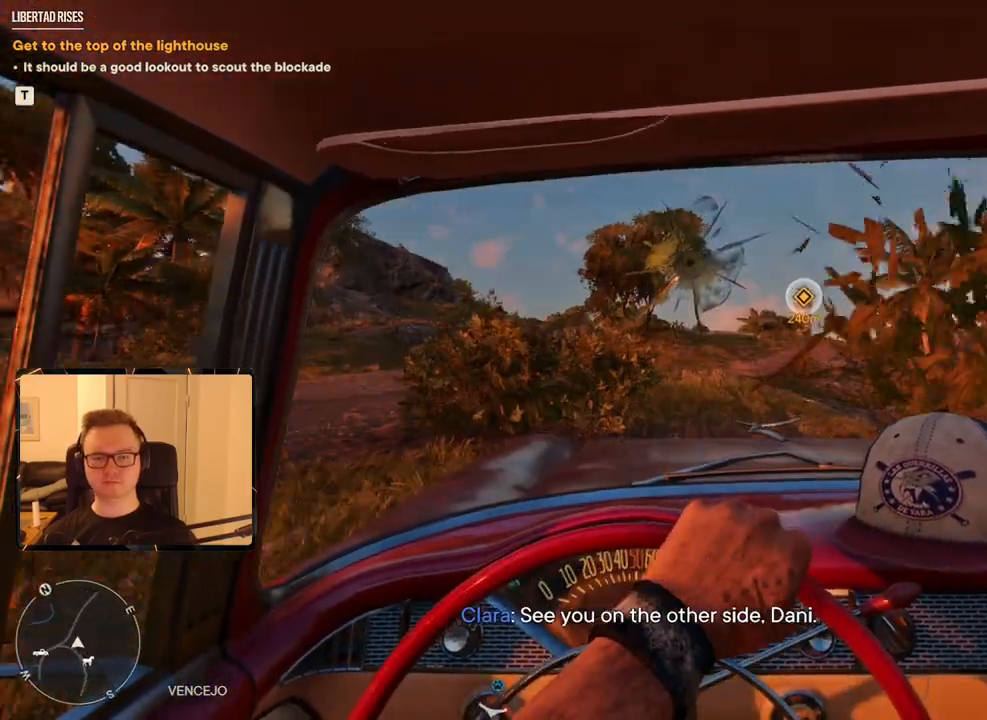
{"keys": ["d", "w"], "mouse": [], "events": [[367, "d", "down"]]}
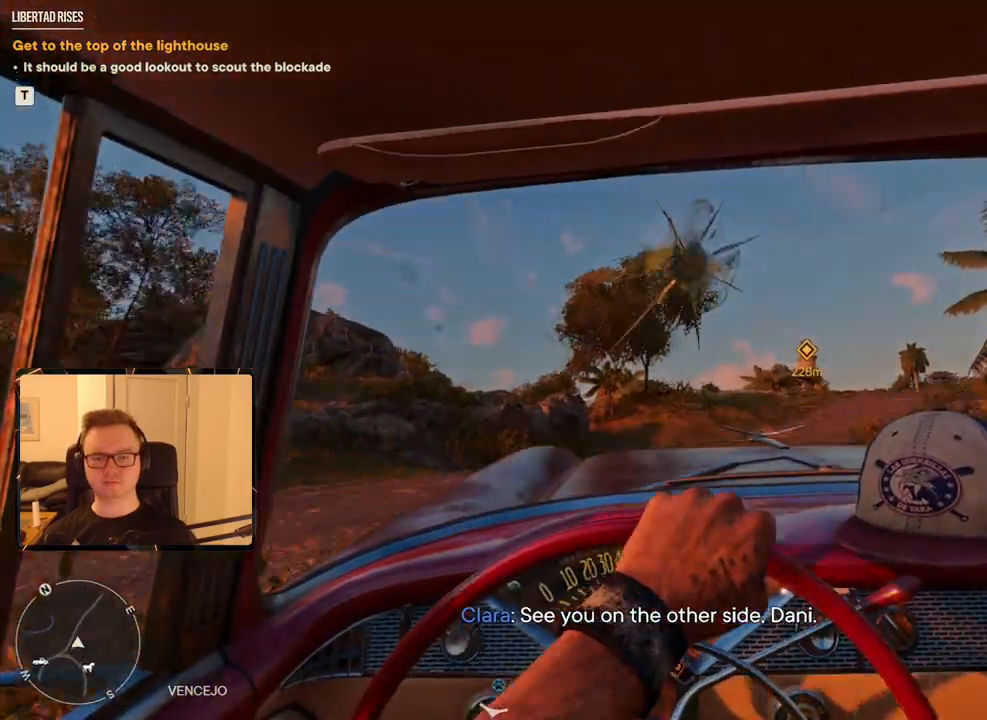
{"keys": ["d", "w"], "mouse": [], "events": [[17, "d", "up"], [67, "d", "down"], [200, "d", "up"], [250, "d", "down"]]}
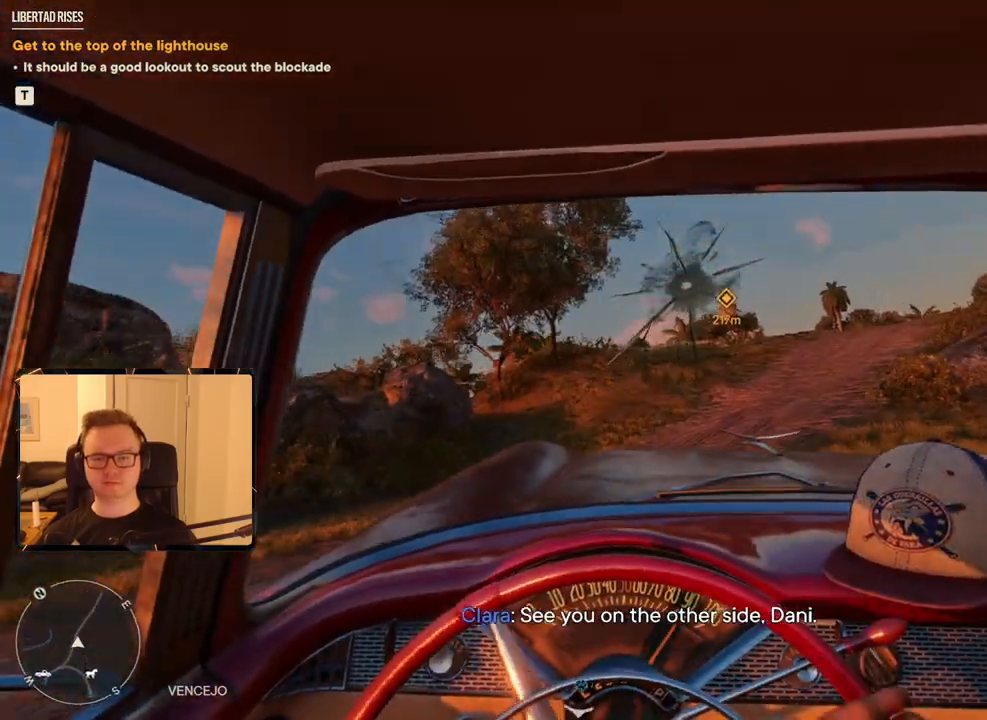
{"keys": ["d", "w"], "mouse": [], "events": [[33, "d", "up"], [117, "d", "down"]]}
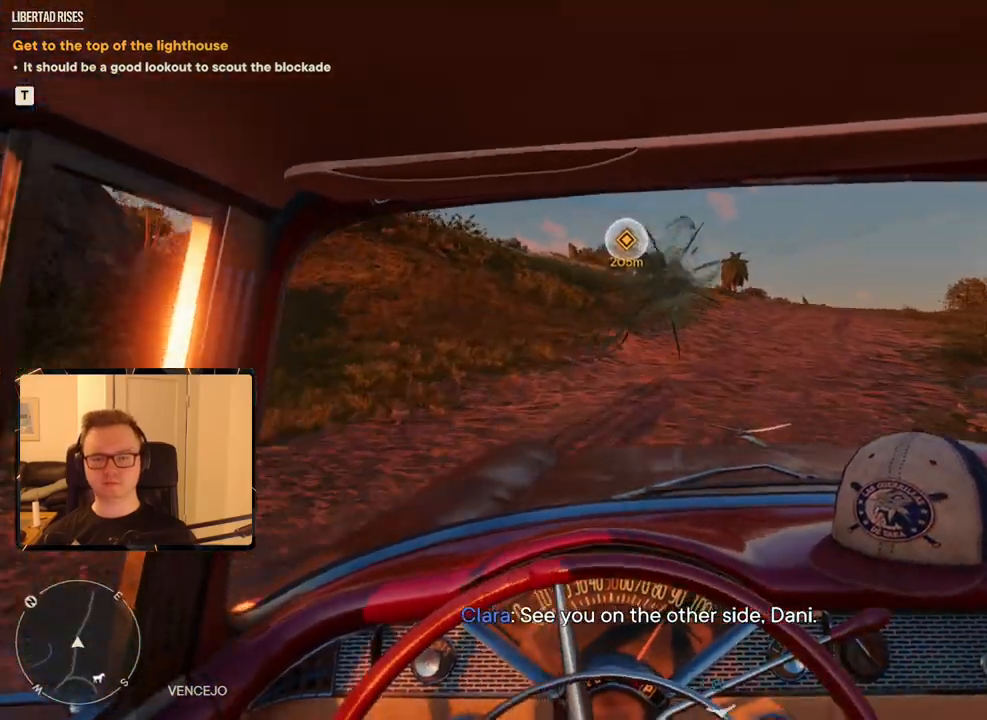
{"keys": ["w"], "mouse": [], "events": [[133, "d", "up"]]}
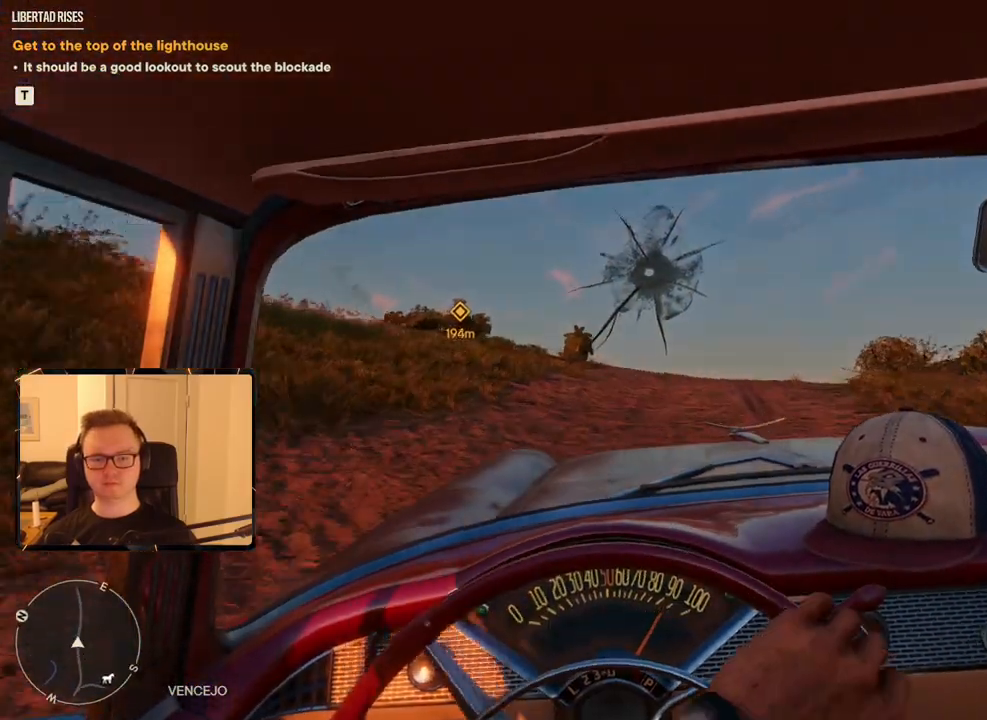
{"keys": ["w"], "mouse": [], "events": [[50, "d", "down"], [200, "d", "up"]]}
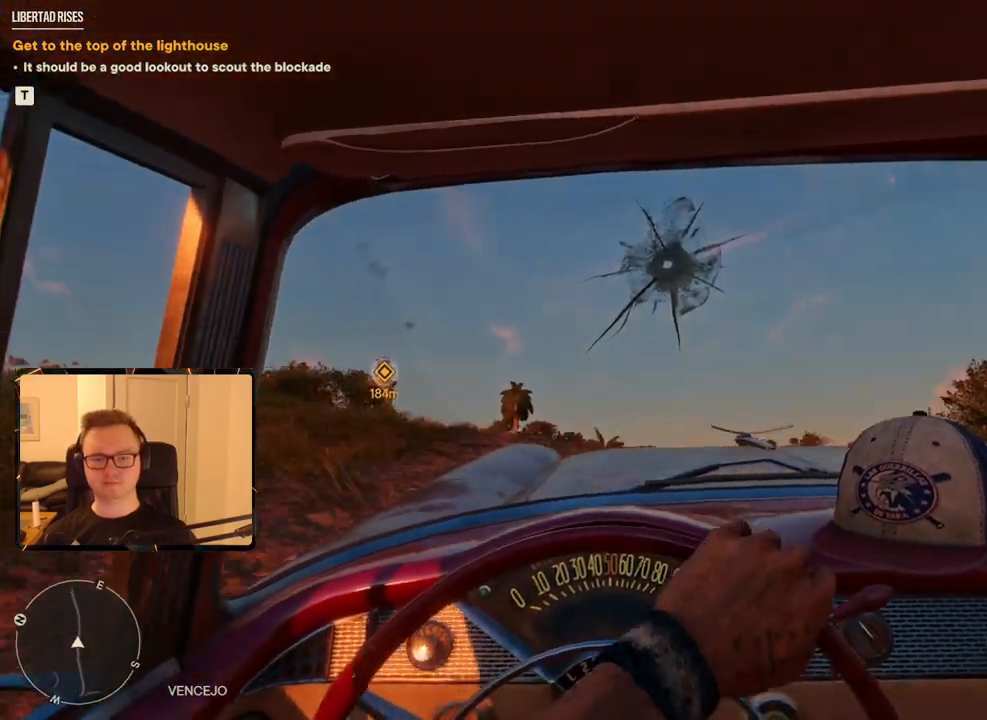
{"keys": ["a", "w"], "mouse": [], "events": [[433, "a", "down"]]}
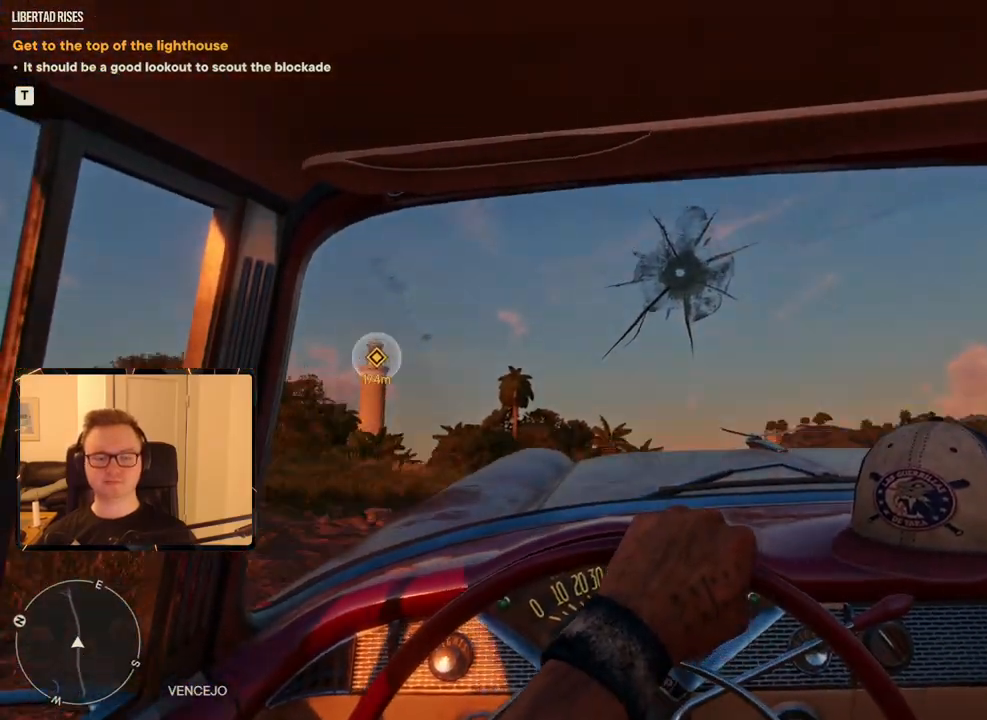
{"keys": ["w"], "mouse": [], "events": [[33, "a", "up"], [167, "a", "down"], [267, "a", "up"]]}
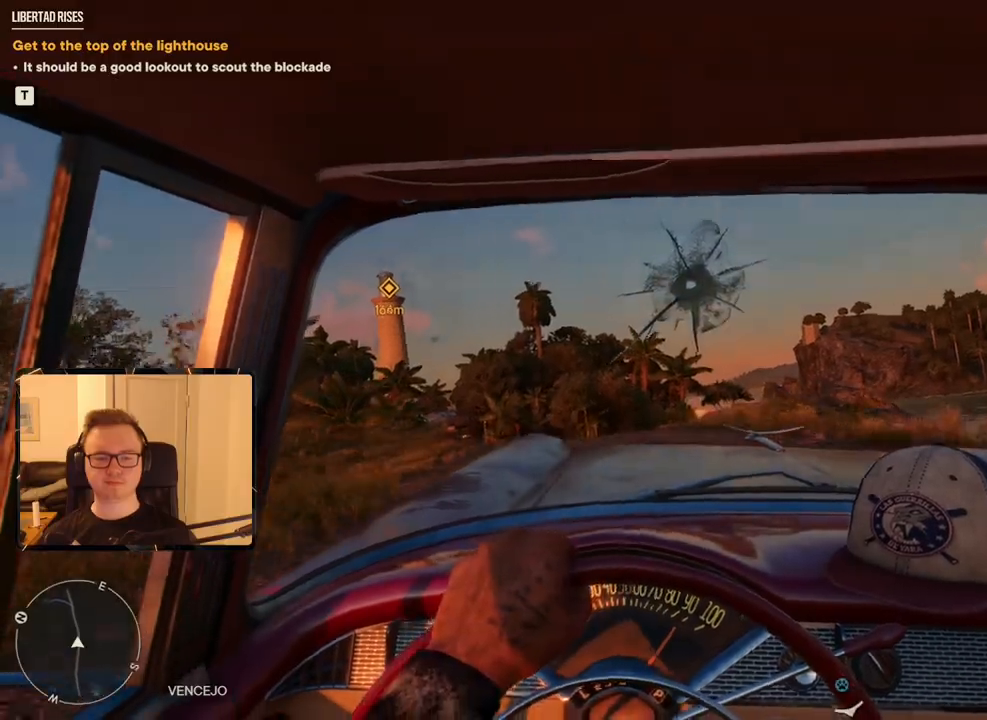
{"keys": ["a", "w"], "mouse": [], "events": [[33, "a", "down"], [233, "a", "up"], [267, "a", "down"], [417, "a", "up"], [467, "a", "down"]]}
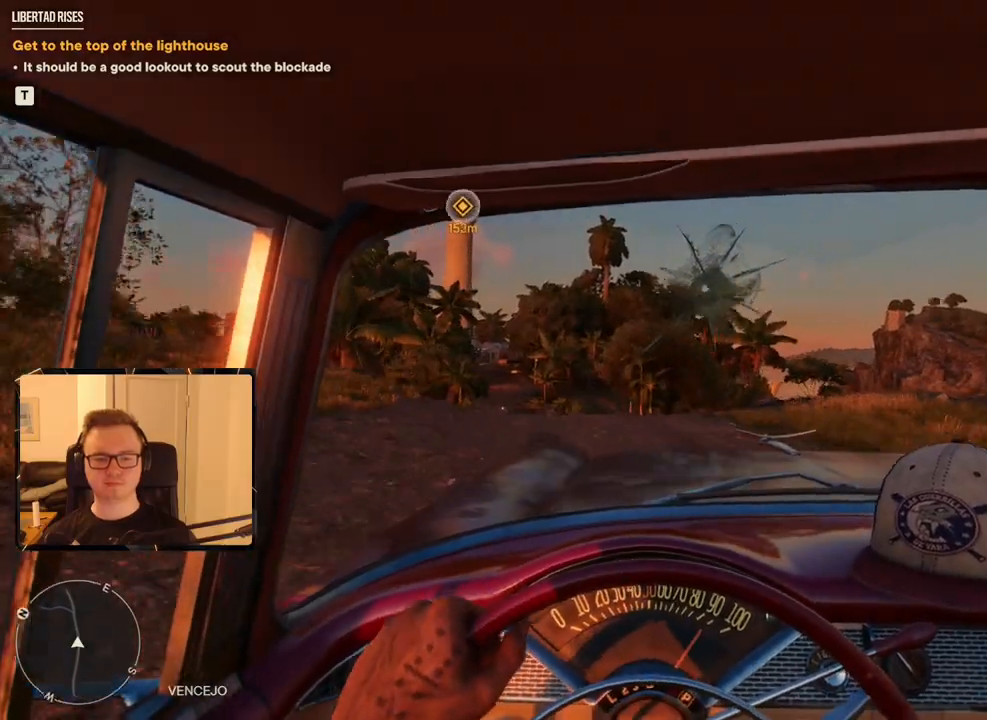
{"keys": ["w"], "mouse": [], "events": [[100, "a", "up"], [233, "a", "down"], [283, "a", "up"]]}
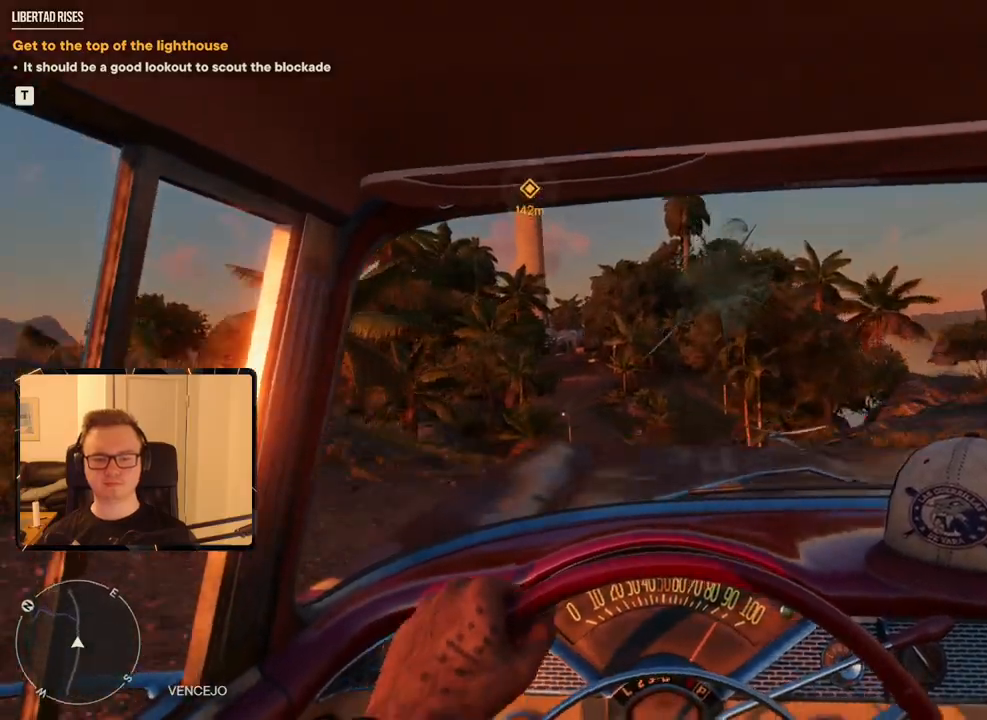
{"keys": ["w"], "mouse": [], "events": []}
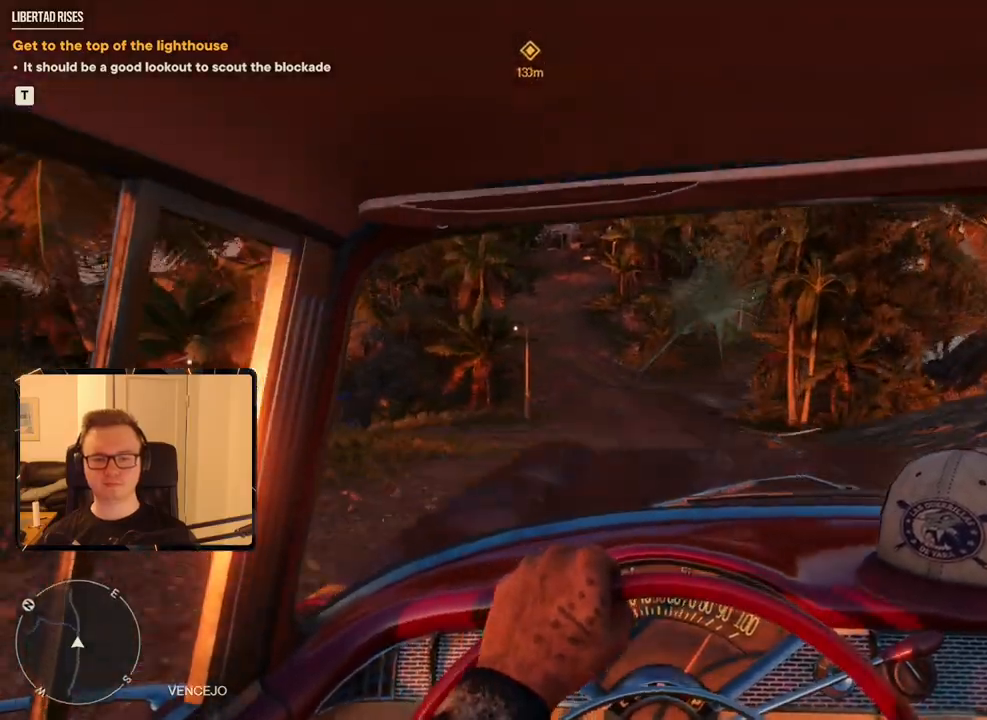
{"keys": ["w"], "mouse": [], "events": [[400, "d", "down"], [500, "d", "up"]]}
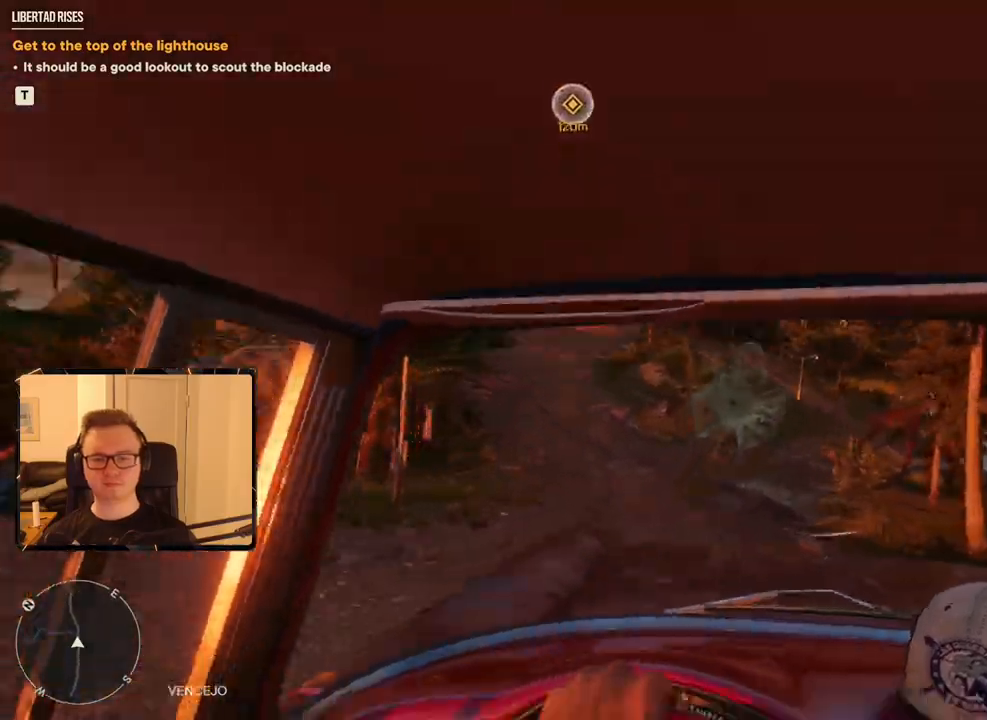
{"keys": ["w"], "mouse": [], "events": [[100, "d", "down"], [233, "d", "up"]]}
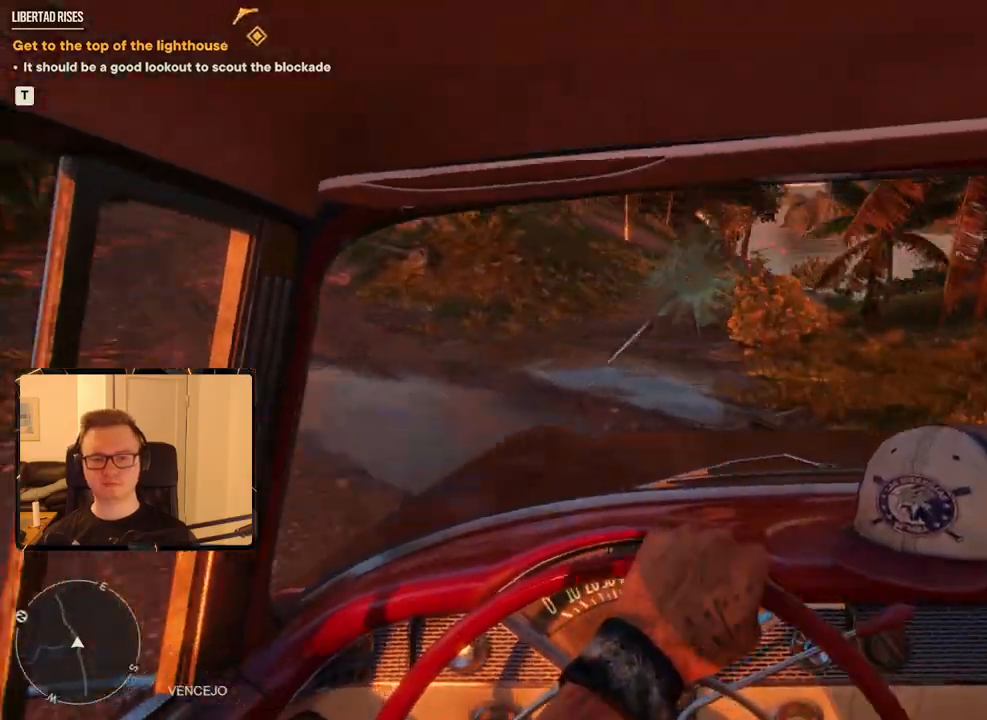
{"keys": ["d", "w"], "mouse": [], "events": [[250, "d", "down"], [400, "d", "up"], [433, "d", "down"]]}
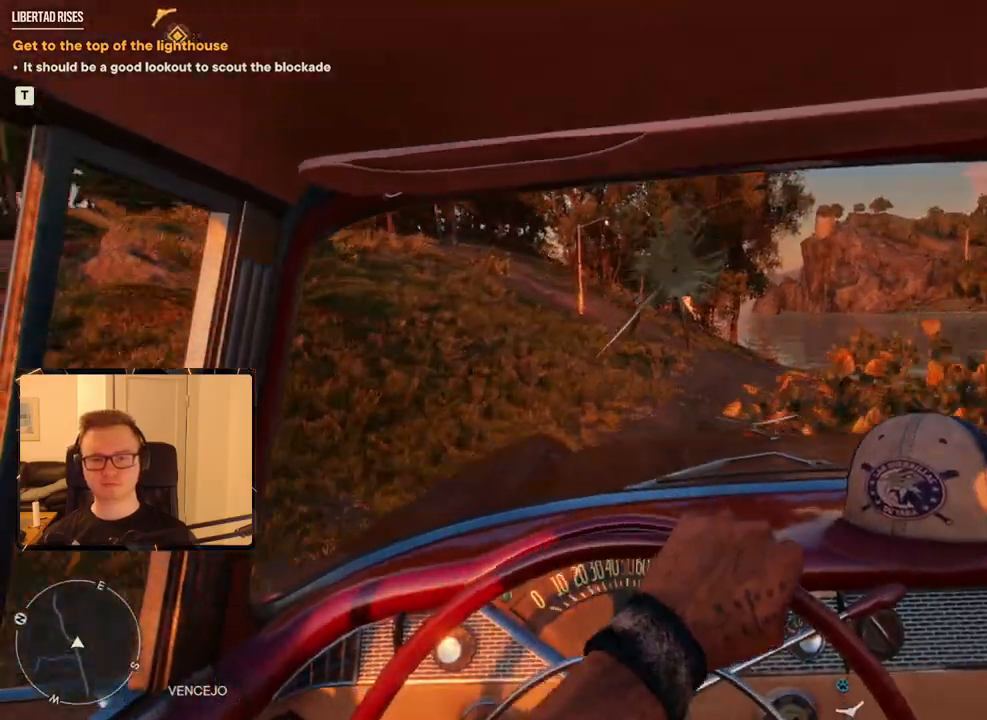
{"keys": ["w"], "mouse": [], "events": [[83, "d", "up"], [100, "d", "down"], [167, "d", "up"], [317, "d", "down"], [400, "d", "up"]]}
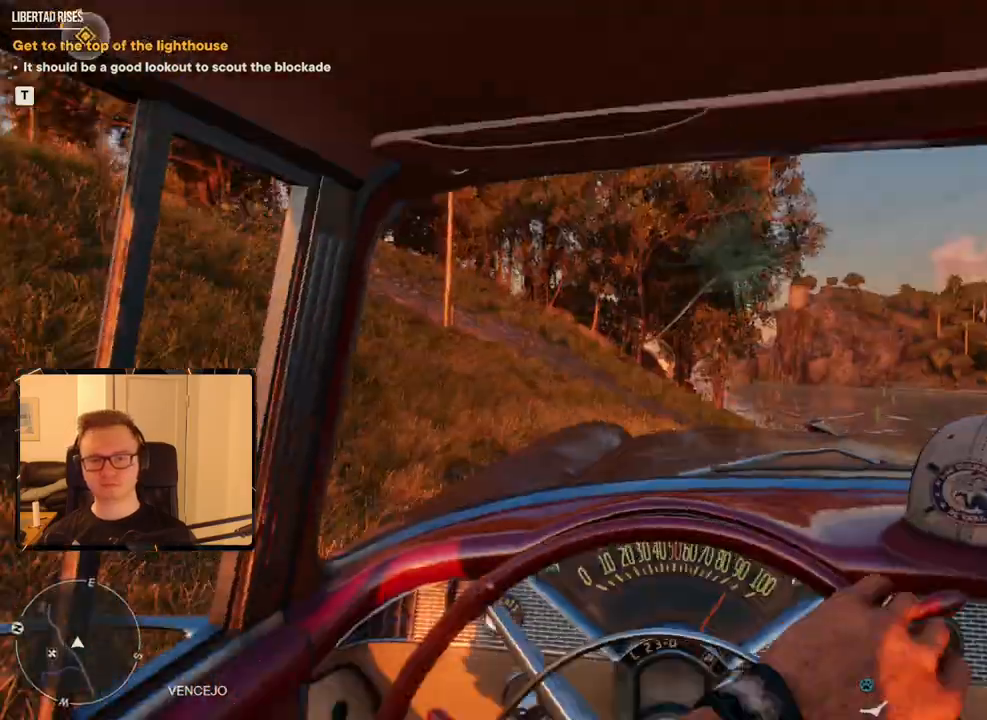
{"keys": ["a", "w"], "mouse": [], "events": [[283, "a", "down"], [367, "a", "up"], [467, "a", "down"]]}
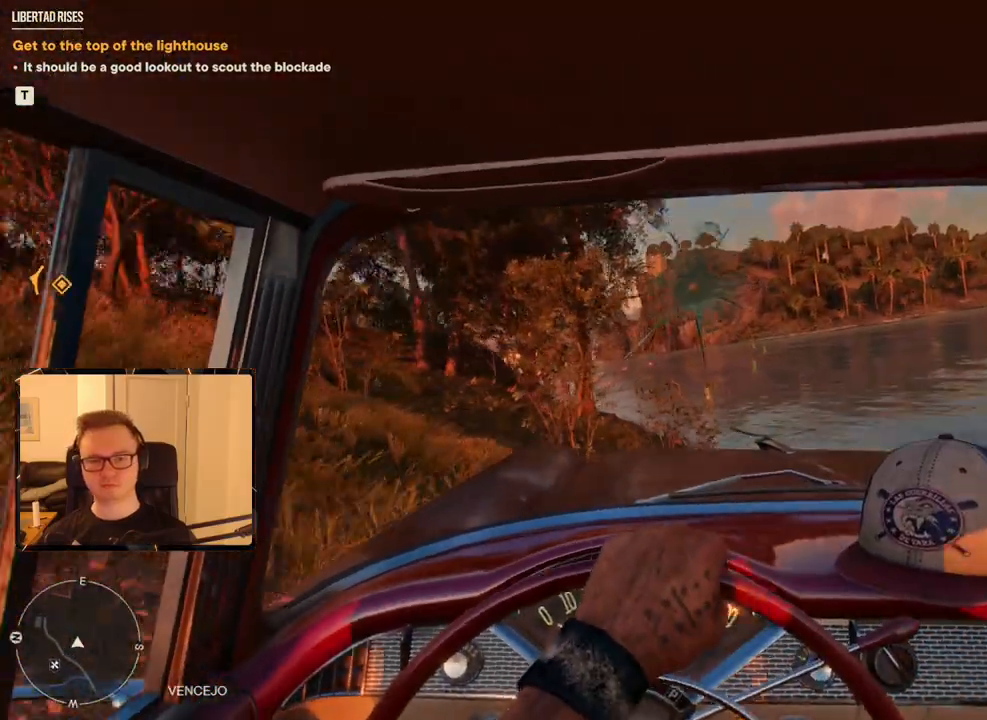
{"keys": ["w"], "mouse": [], "events": [[200, "a", "up"]]}
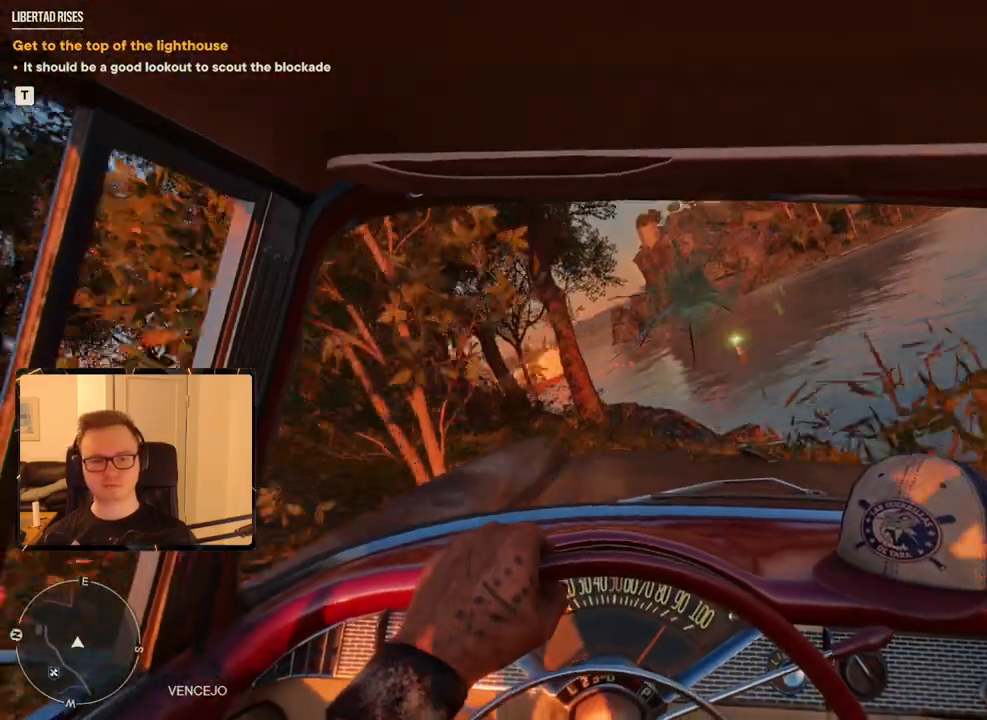
{"keys": ["w"], "mouse": [], "events": [[83, "a", "down"], [267, "a", "up"]]}
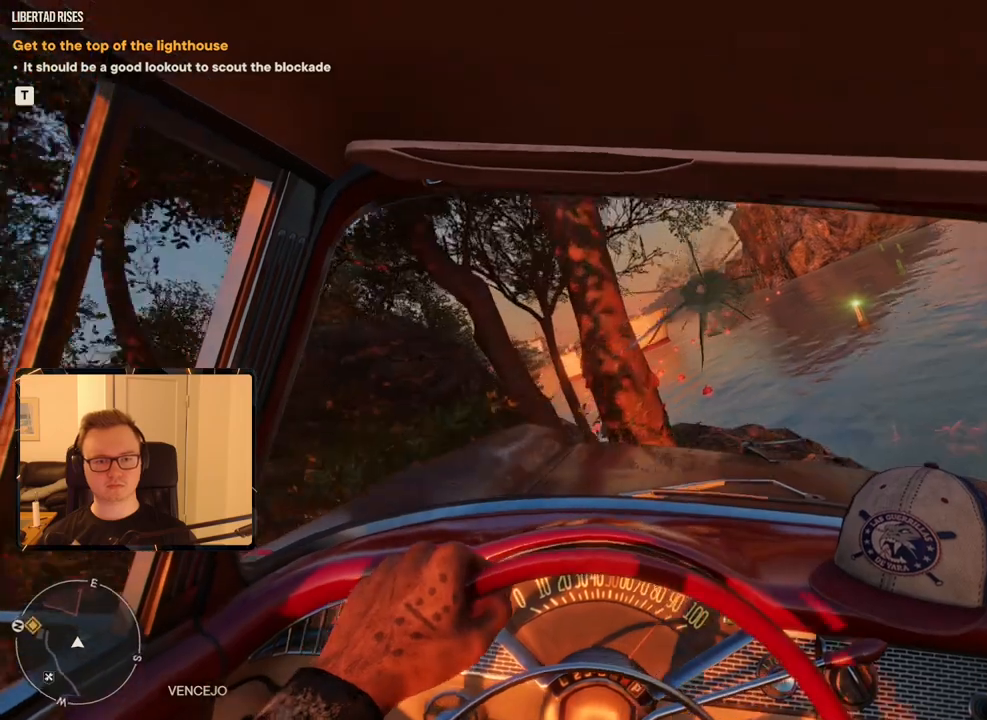
{"keys": ["w"], "mouse": [], "events": []}
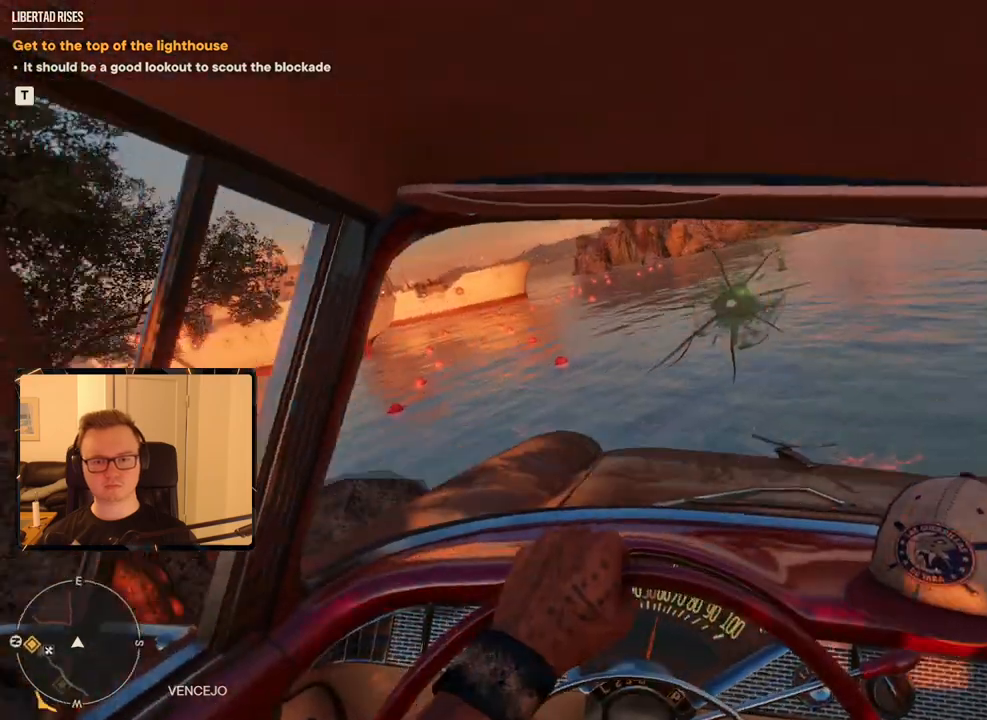
{"keys": ["w"], "mouse": [], "events": []}
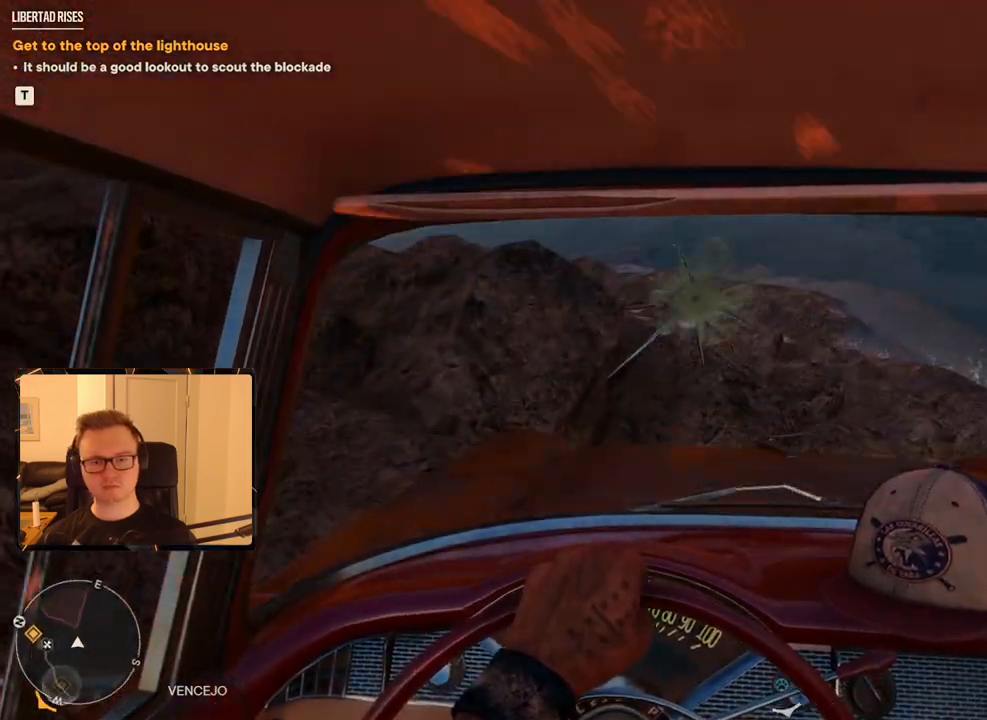
{"keys": ["w"], "mouse": [], "events": []}
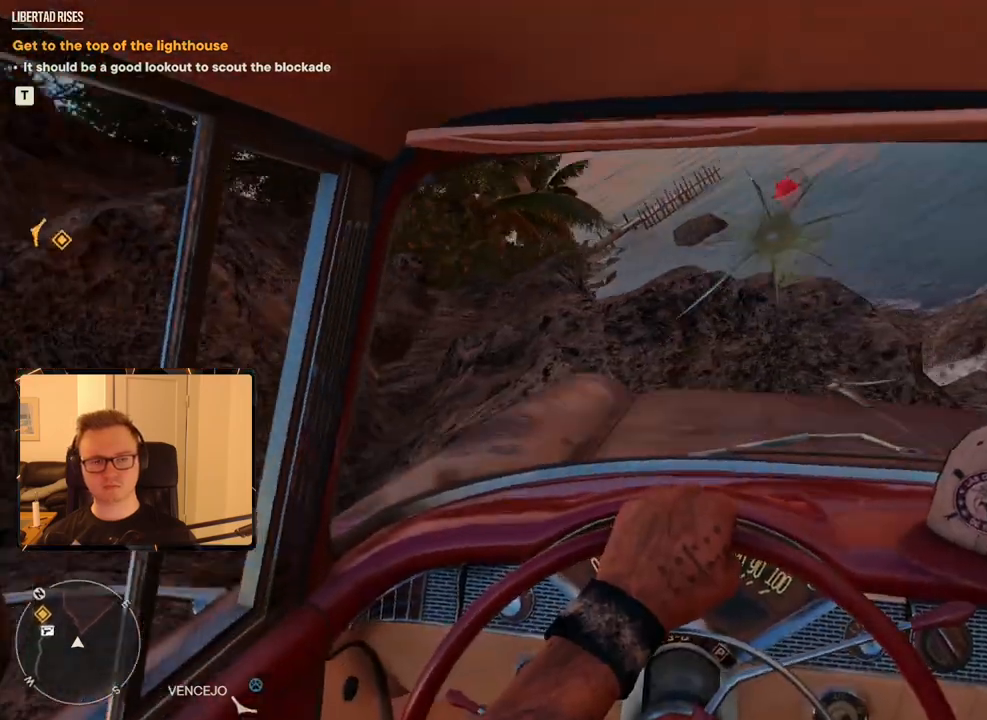
{"keys": ["w"], "mouse": [], "events": []}
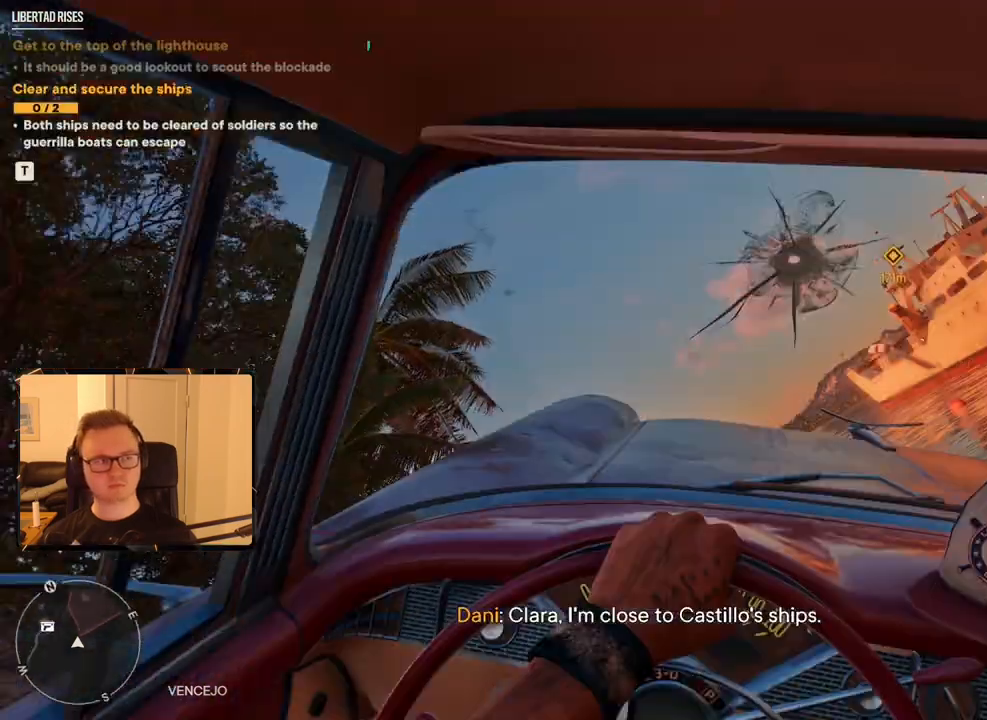
{"keys": [], "mouse": [], "events": [[217, "escape", "down"], [317, "escape", "up"], [317, "w", "up"]]}
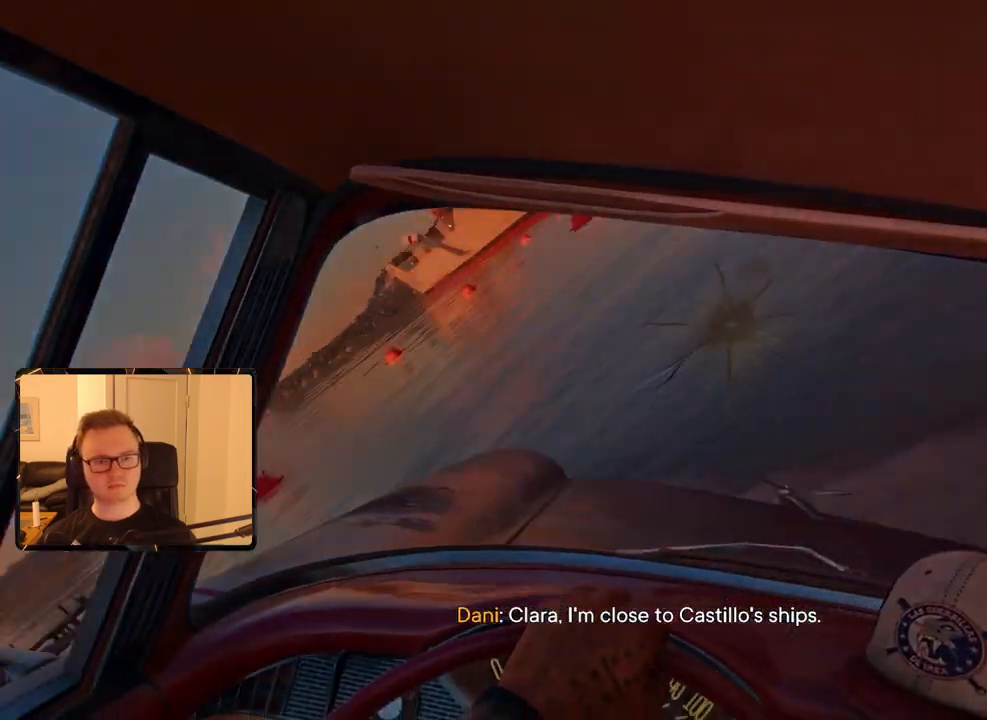
{"keys": [], "mouse": ["left"], "events": [[467, "mouse_left", "down"]]}
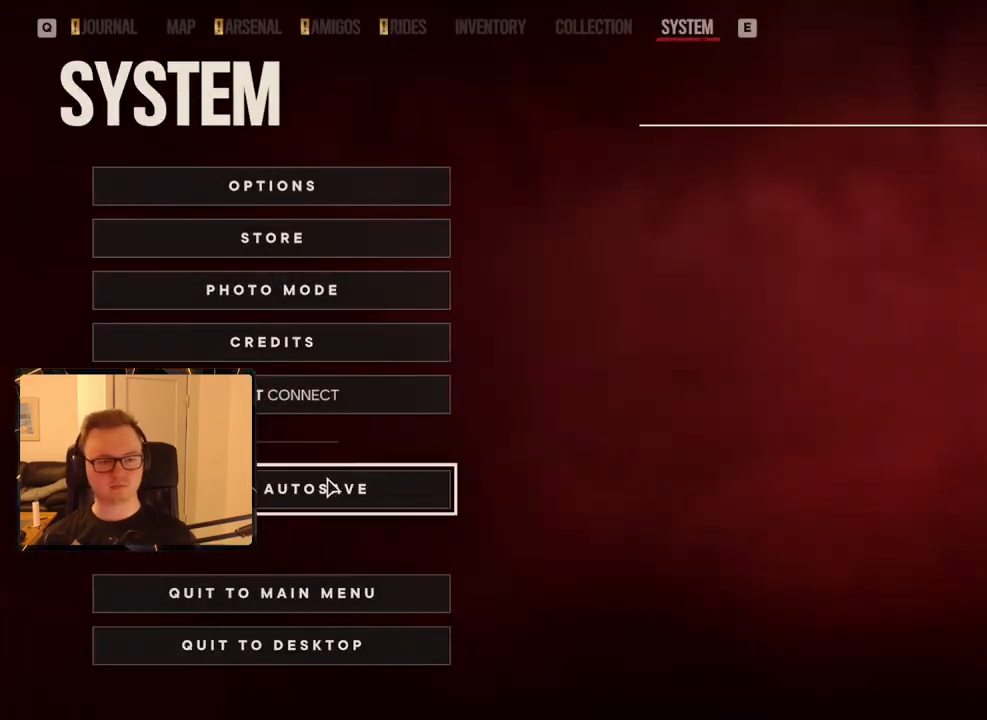
{"keys": [], "mouse": [], "events": [[17, "space", "down"], [67, "mouse_left", "up"], [117, "space", "up"]]}